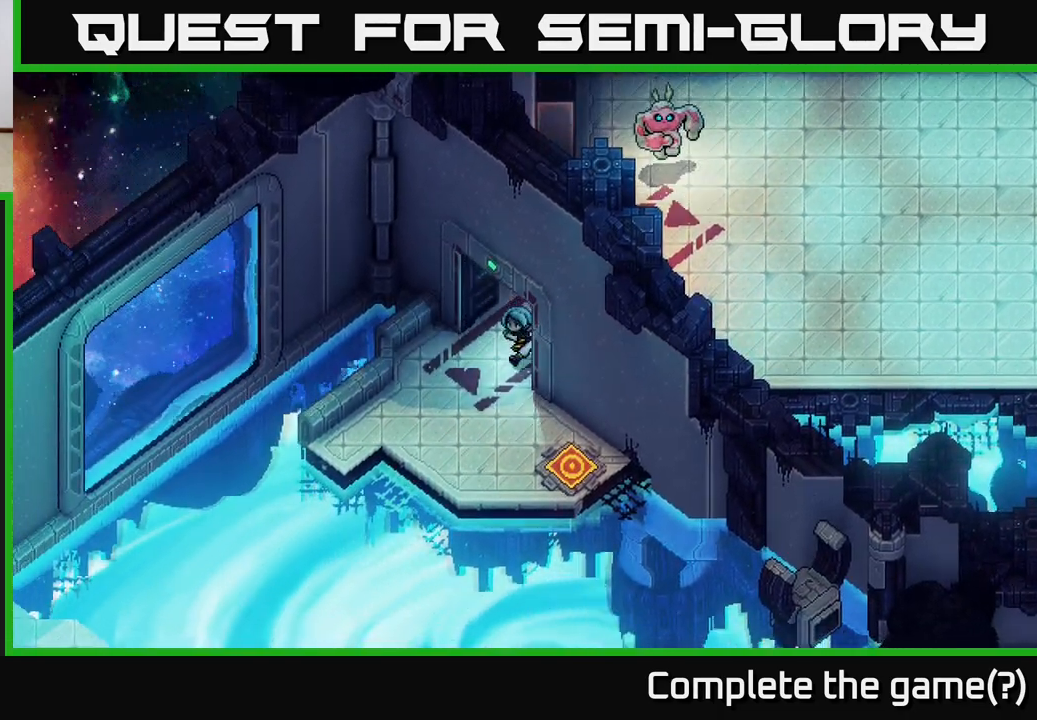
Gameplay with a controller (Xbox layout); each line is a JSON object with the inputs held at the frame after it. "events" lists button and stick changes between this image and that frame as [ms after this image, input, new state], when the widget could be followed in between. Not read: right_stick.
{"buttons": [], "left_stick": "up-right", "events": [[183, "left_stick", "down-right"], [250, "left_stick", "center"], [300, "left_stick", "up"], [433, "left_stick", "up-right"]]}
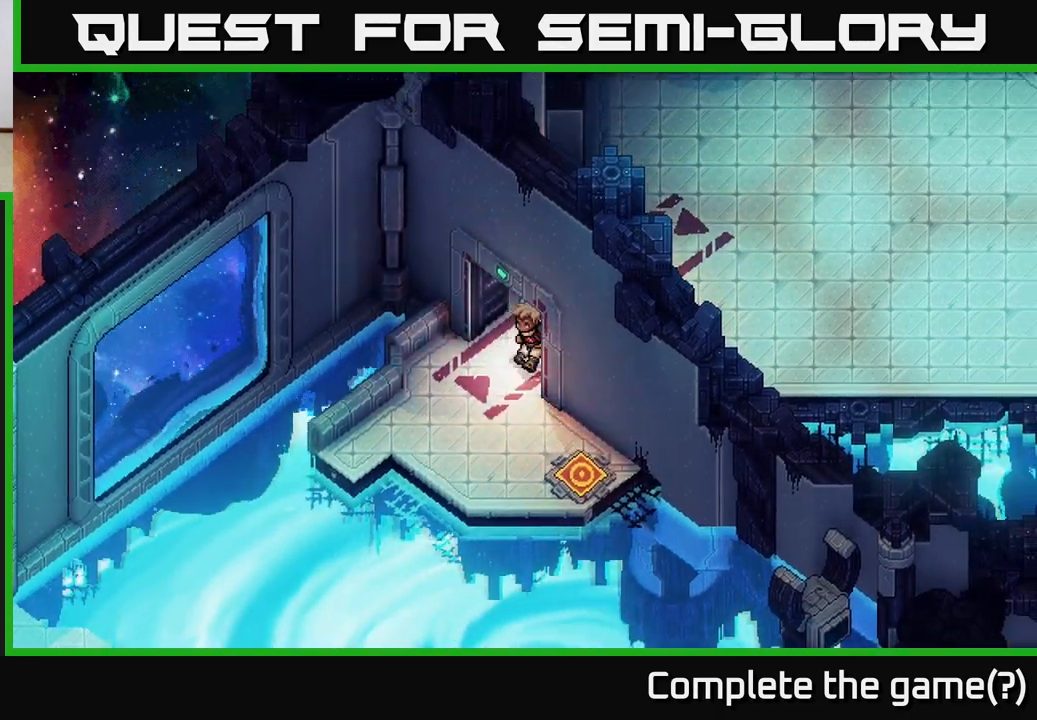
{"buttons": [], "left_stick": "down", "events": [[217, "left_stick", "down-left"], [467, "left_stick", "down"]]}
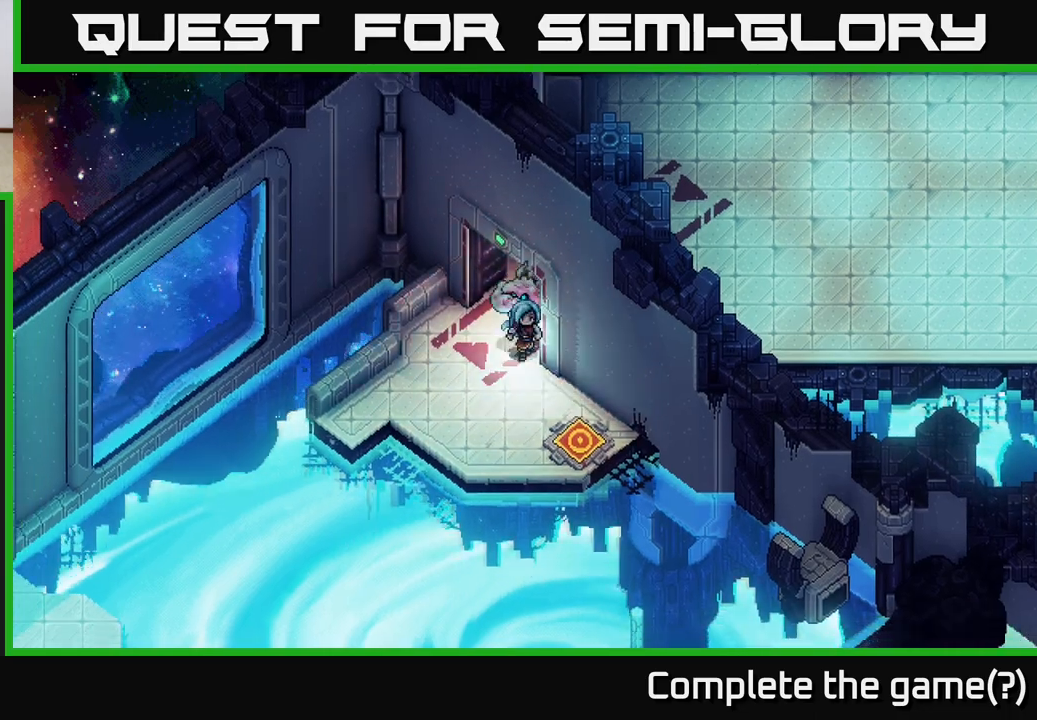
{"buttons": ["A"], "left_stick": "down-right", "events": [[233, "left_stick", "down-right"], [467, "A", "down"]]}
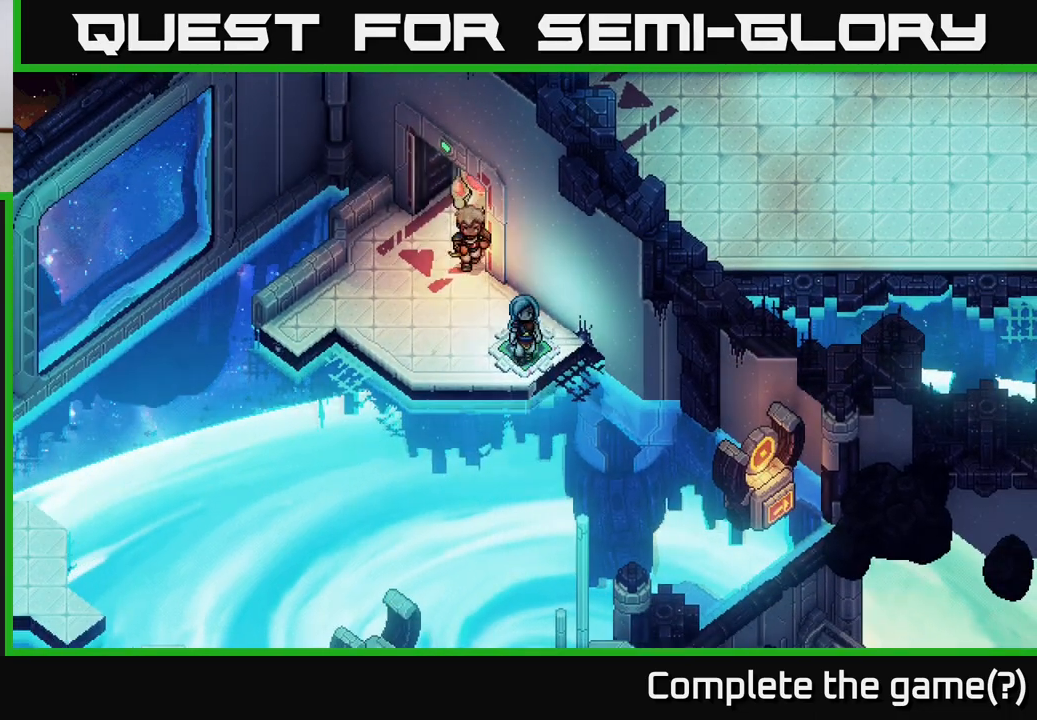
{"buttons": [], "left_stick": "center", "events": [[17, "left_stick", "center"], [100, "A", "up"], [333, "left_stick", "up-left"], [433, "left_stick", "center"]]}
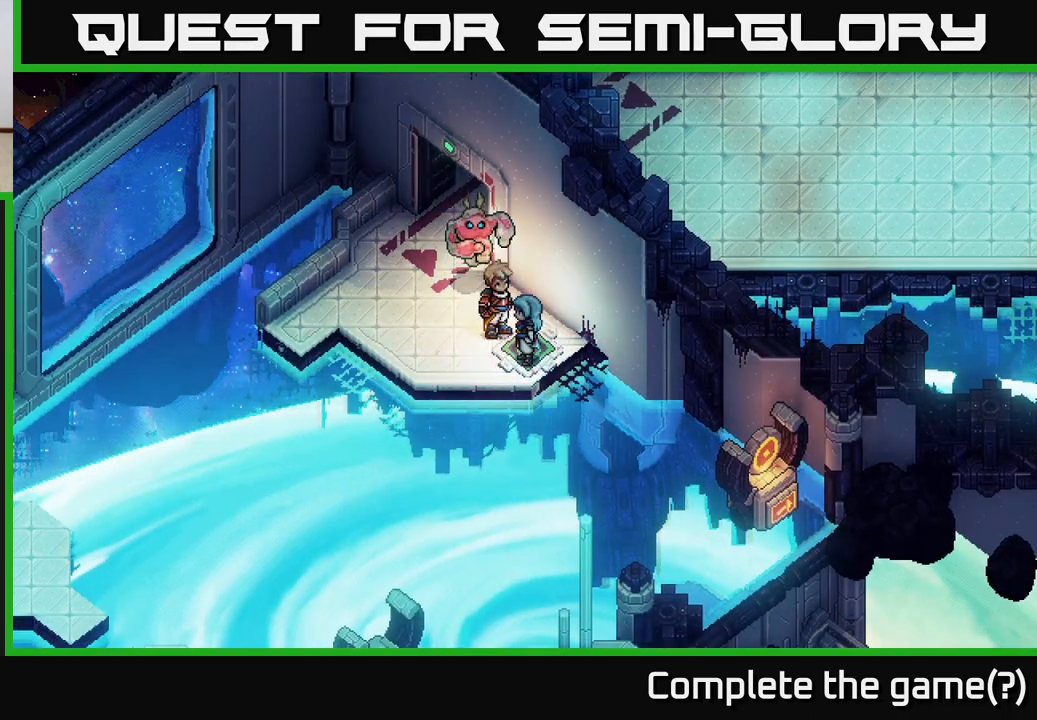
{"buttons": [], "left_stick": "center", "events": [[133, "left_stick", "up"], [267, "left_stick", "down-right"], [317, "B", "down"], [467, "B", "up"], [483, "left_stick", "center"]]}
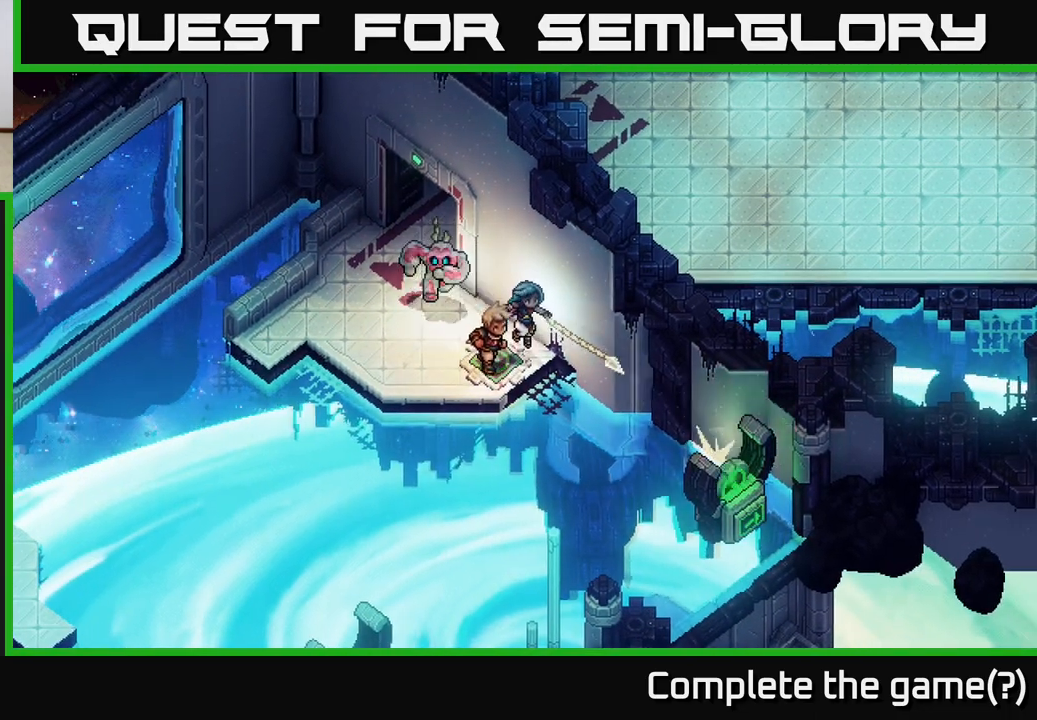
{"buttons": [], "left_stick": "up-left", "events": [[367, "left_stick", "up-left"]]}
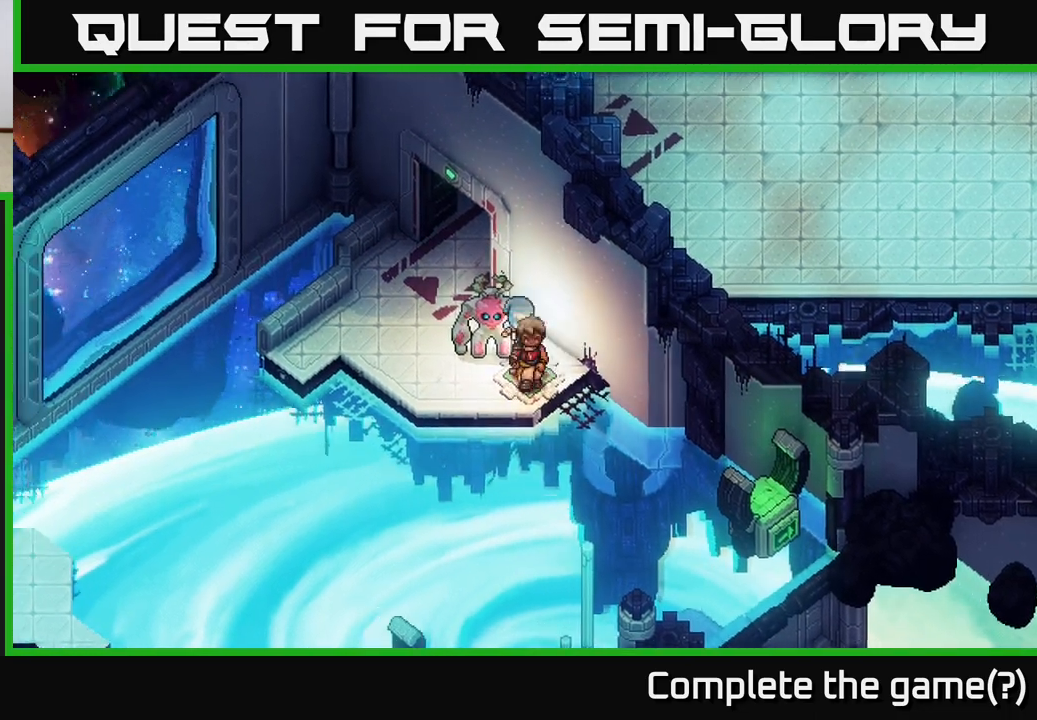
{"buttons": [], "left_stick": "center", "events": [[333, "left_stick", "center"]]}
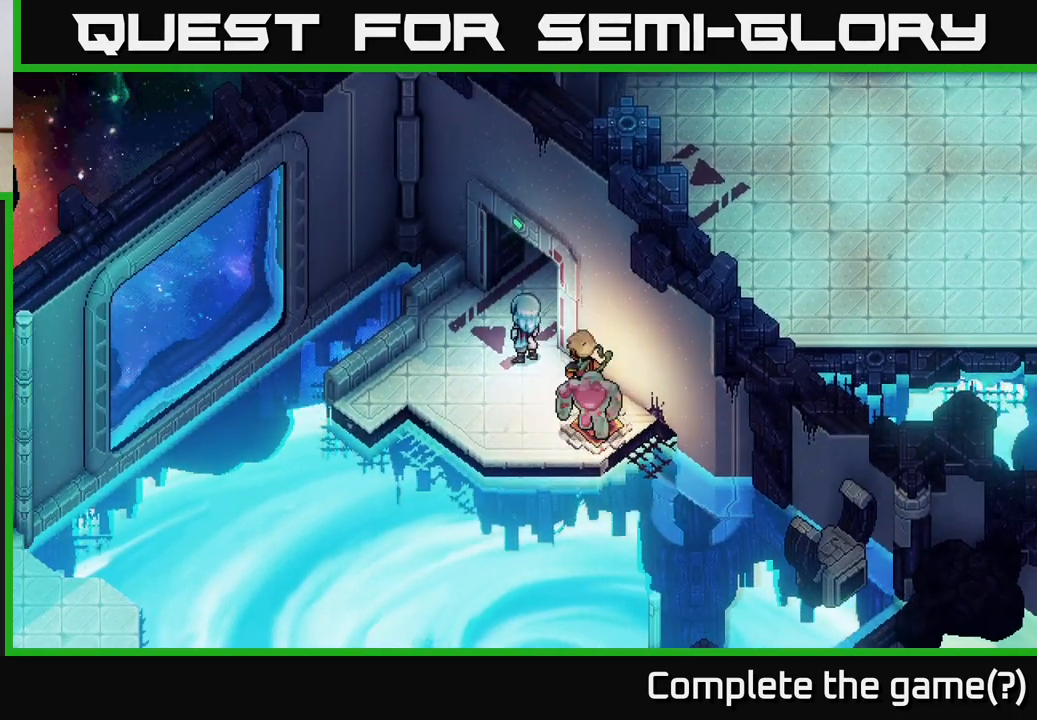
{"buttons": [], "left_stick": "down-right", "events": [[83, "left_stick", "down-right"]]}
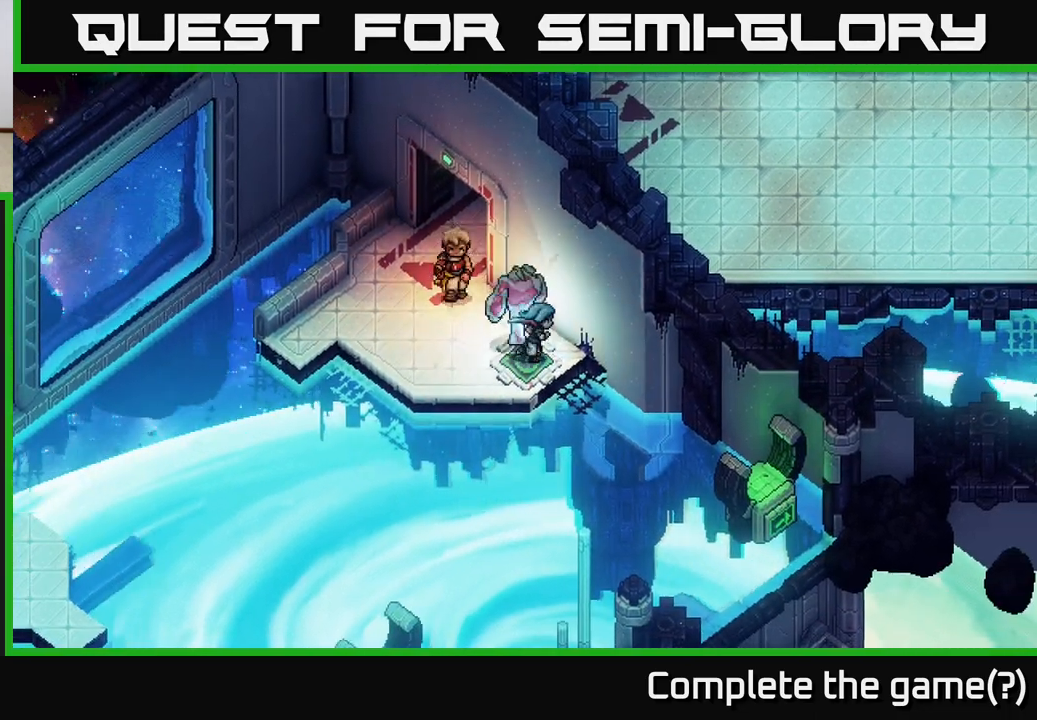
{"buttons": [], "left_stick": "center", "events": [[50, "left_stick", "center"], [217, "B", "down"], [267, "left_stick", "down-right"], [333, "B", "up"], [467, "left_stick", "center"]]}
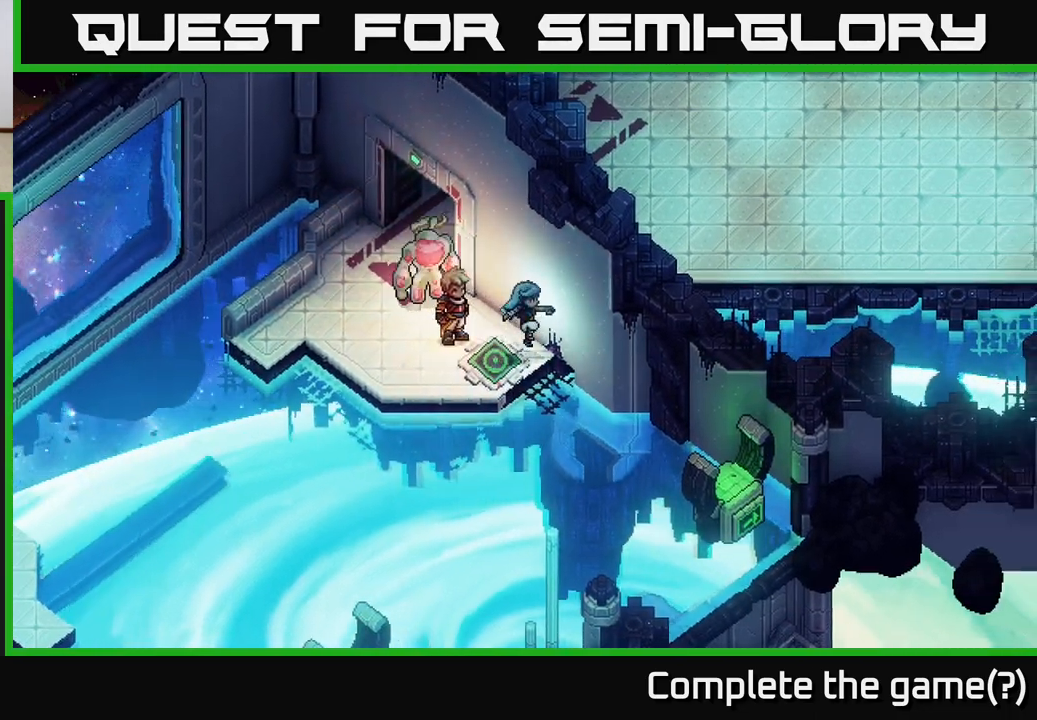
{"buttons": [], "left_stick": "up-left", "events": [[150, "left_stick", "left"], [350, "left_stick", "up-left"]]}
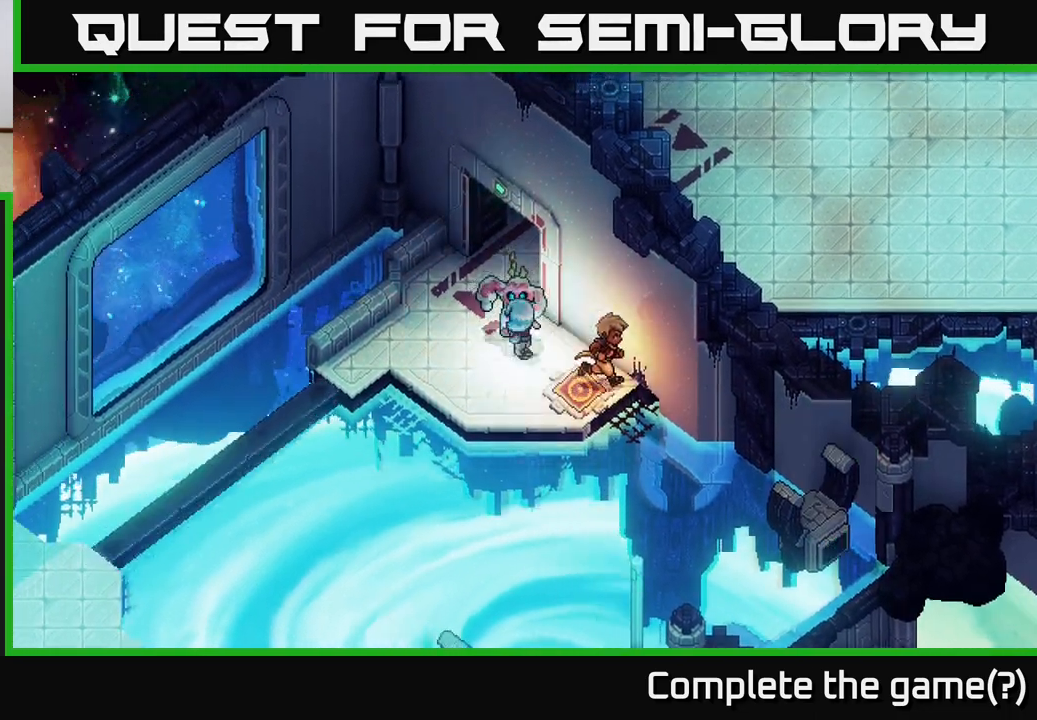
{"buttons": [], "left_stick": "left", "events": [[183, "left_stick", "left"]]}
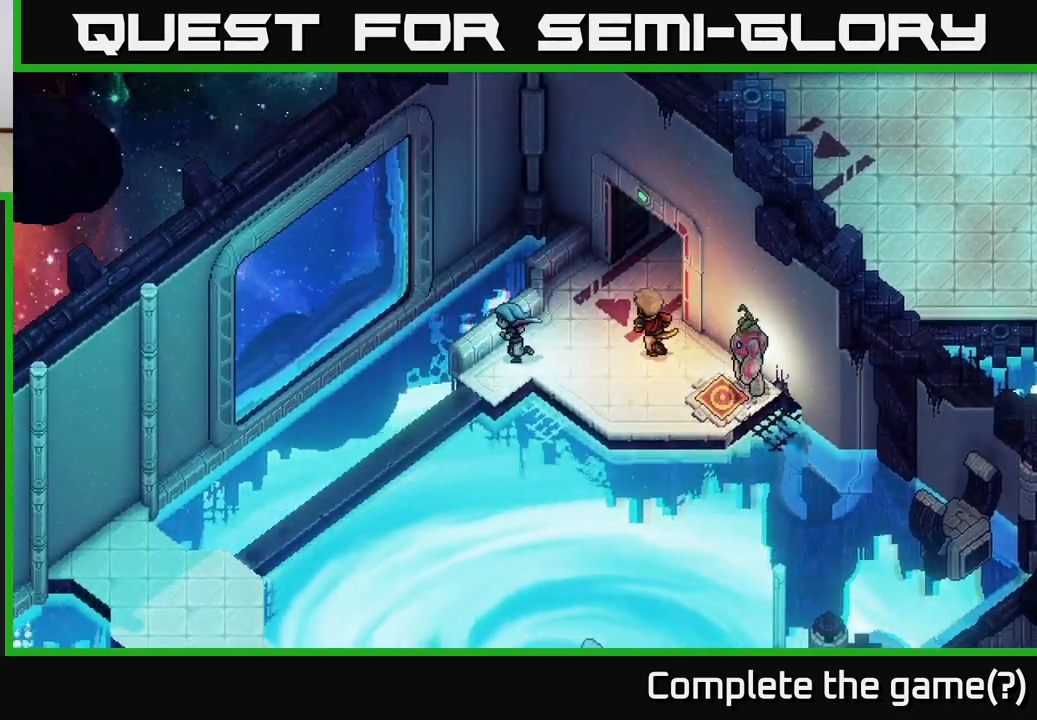
{"buttons": [], "left_stick": "down-left", "events": [[50, "left_stick", "down-left"], [217, "A", "down"], [367, "A", "up"]]}
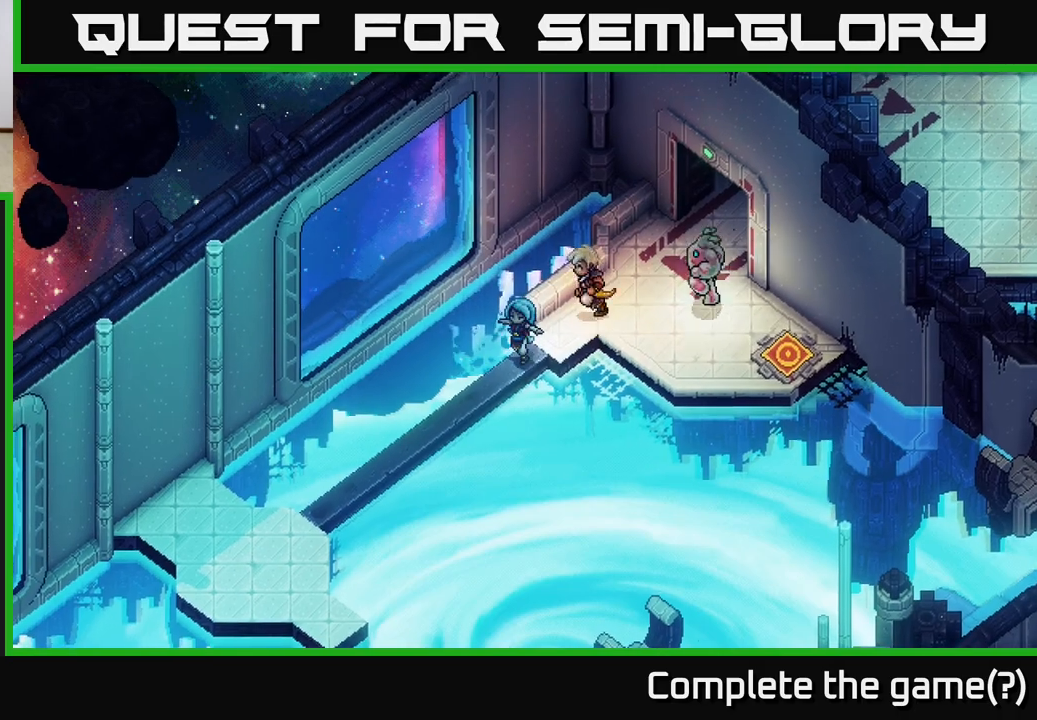
{"buttons": [], "left_stick": "down-left", "events": []}
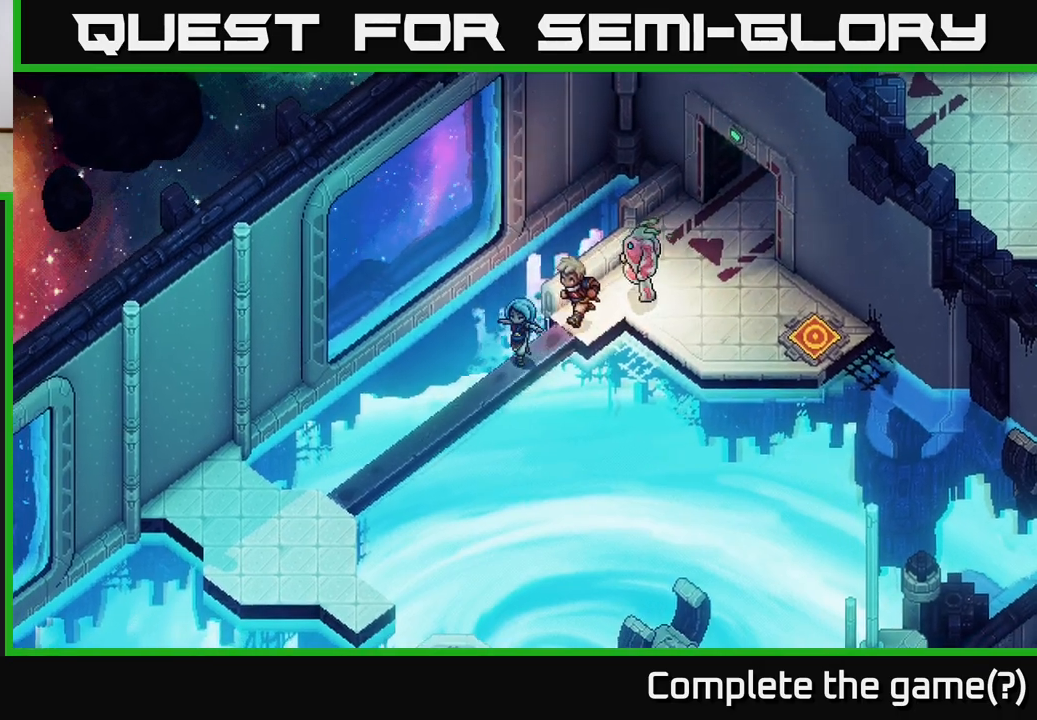
{"buttons": [], "left_stick": "down-left", "events": []}
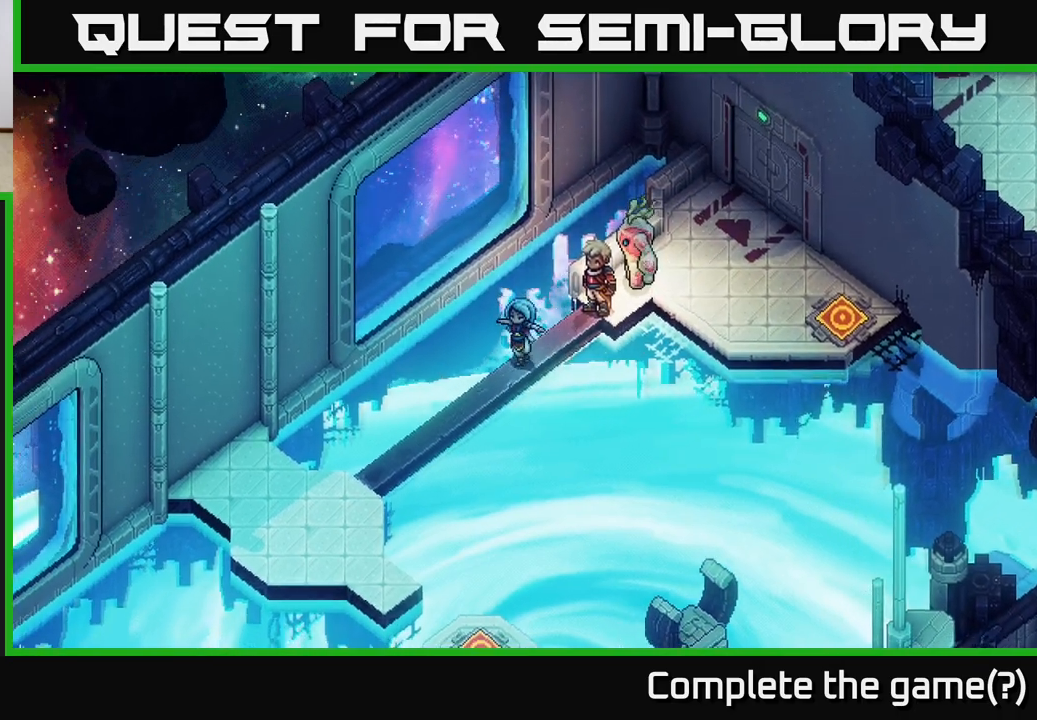
{"buttons": [], "left_stick": "down-left", "events": []}
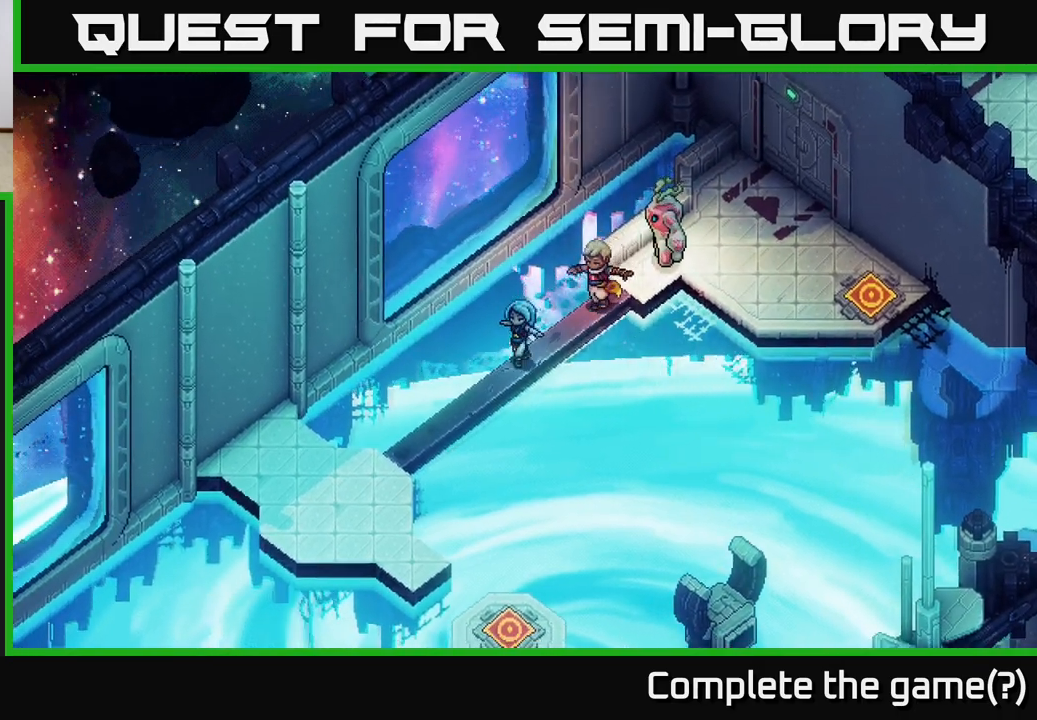
{"buttons": [], "left_stick": "down-left", "events": []}
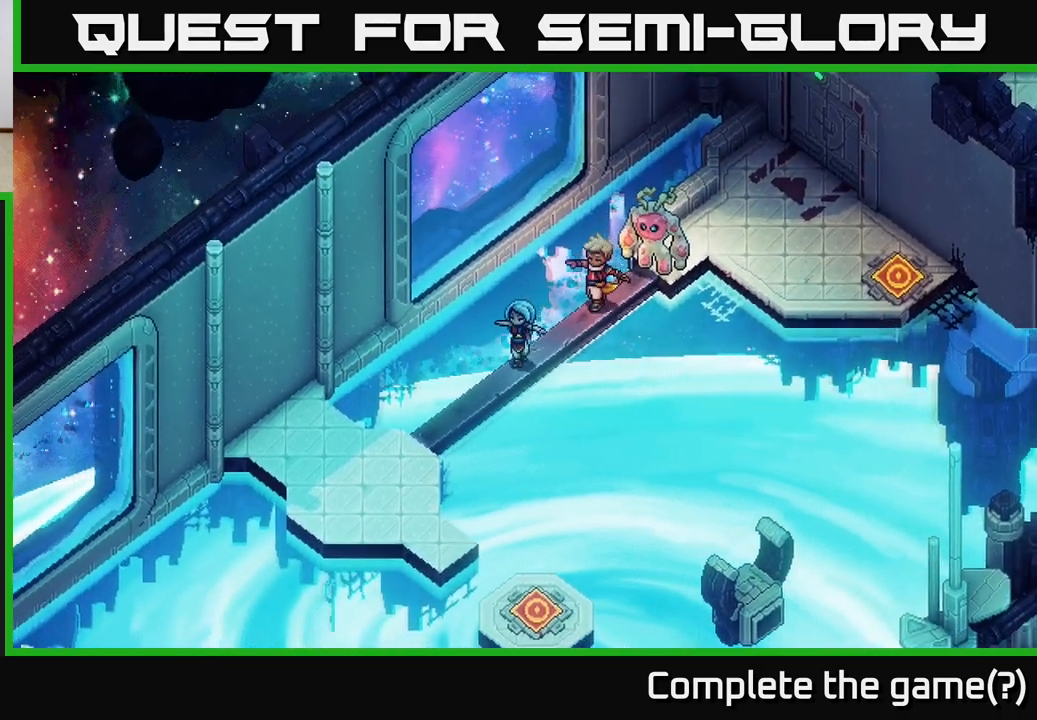
{"buttons": [], "left_stick": "down-left", "events": [[183, "left_stick", "down"], [483, "left_stick", "down-left"]]}
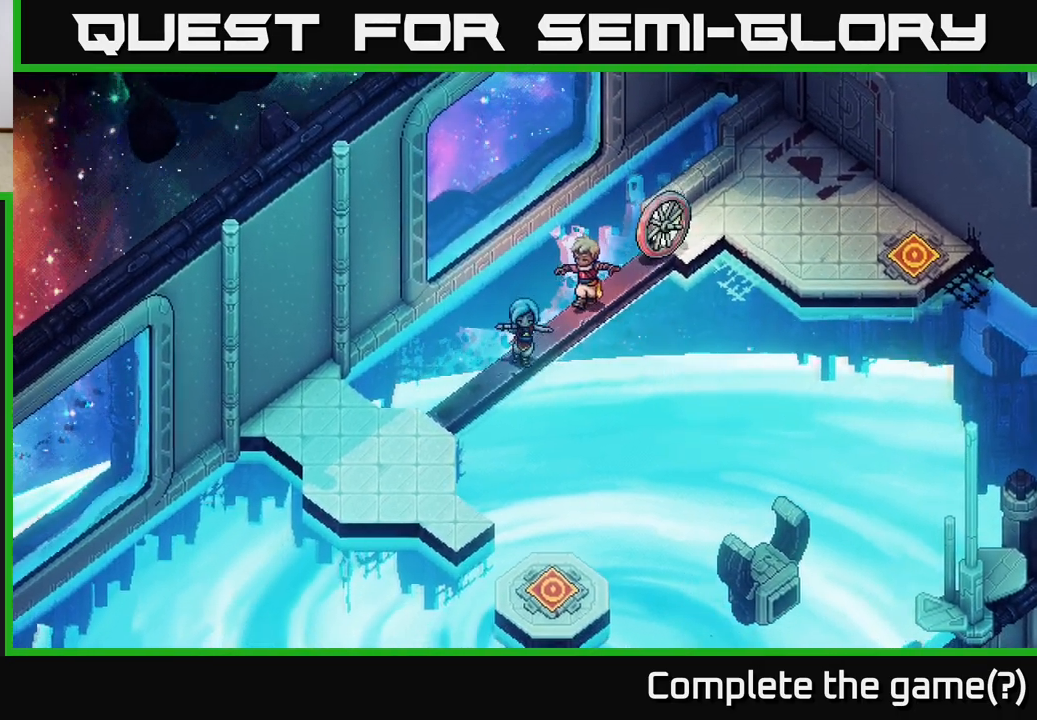
{"buttons": [], "left_stick": "down-left", "events": []}
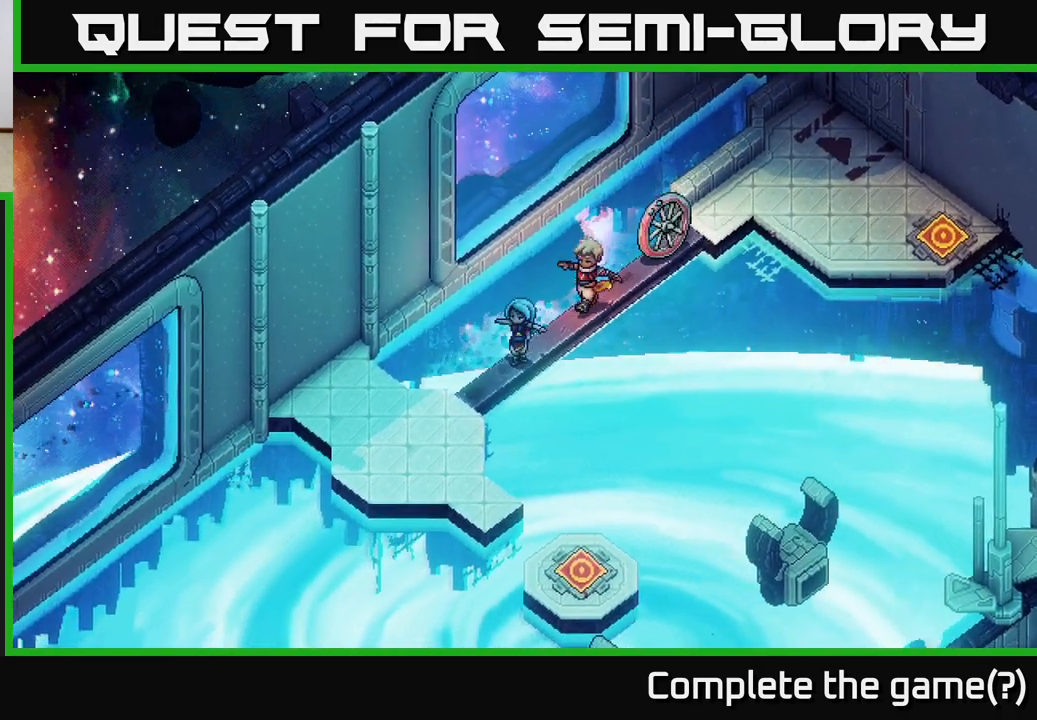
{"buttons": [], "left_stick": "down-left", "events": [[350, "left_stick", "center"], [400, "left_stick", "down"], [483, "left_stick", "down-left"]]}
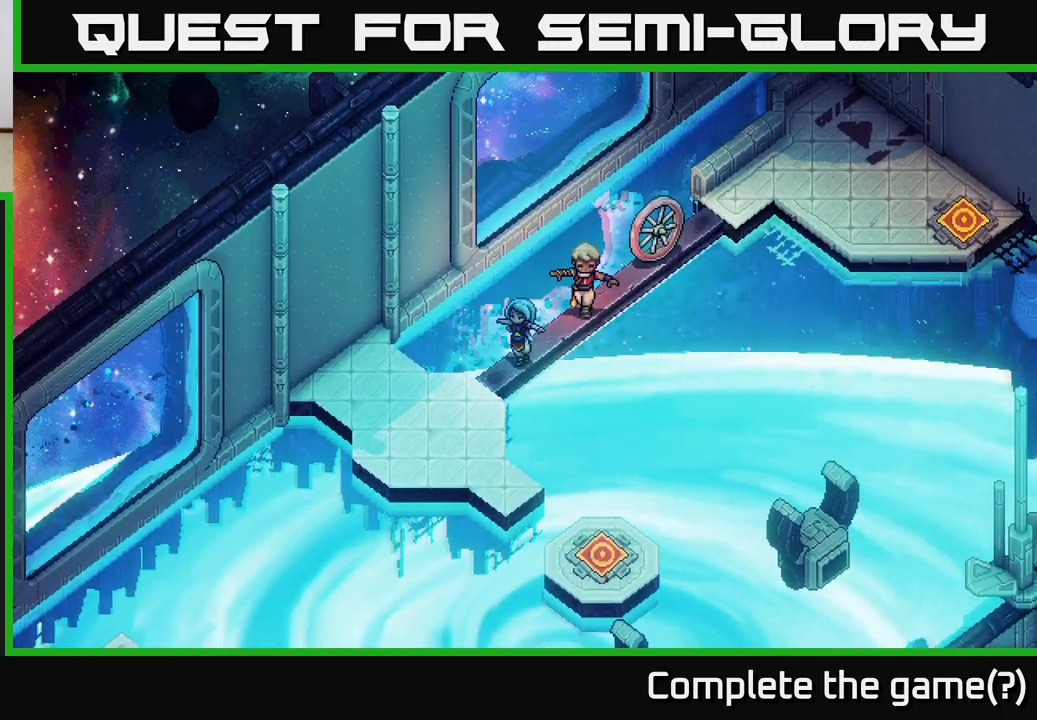
{"buttons": [], "left_stick": "down-left", "events": []}
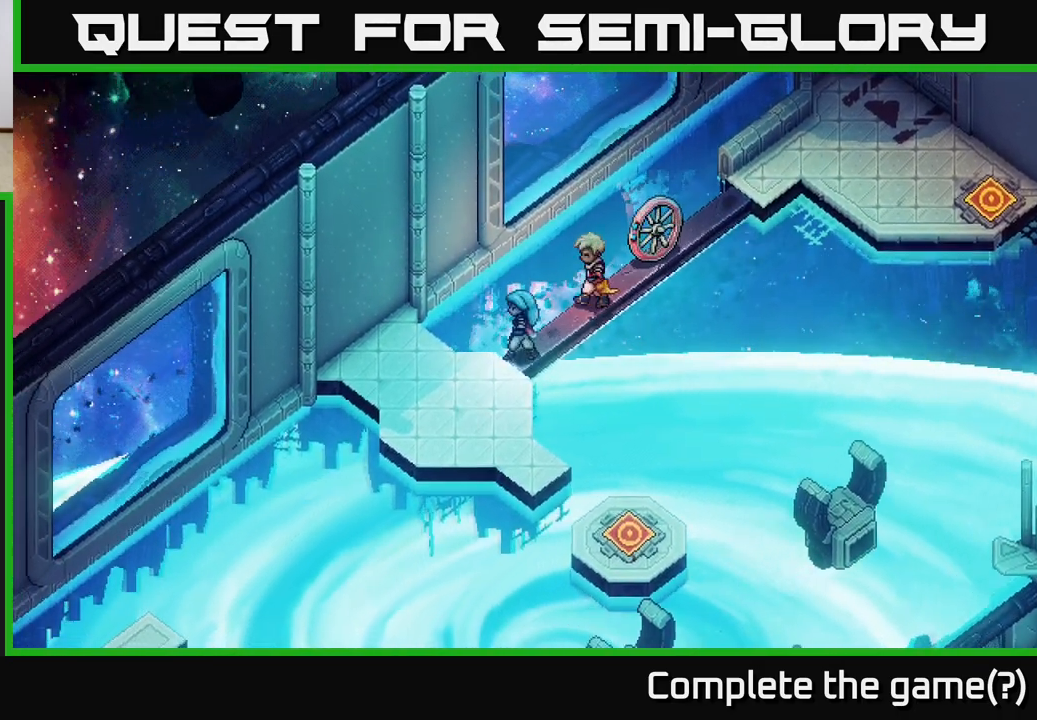
{"buttons": [], "left_stick": "down", "events": [[417, "left_stick", "down"]]}
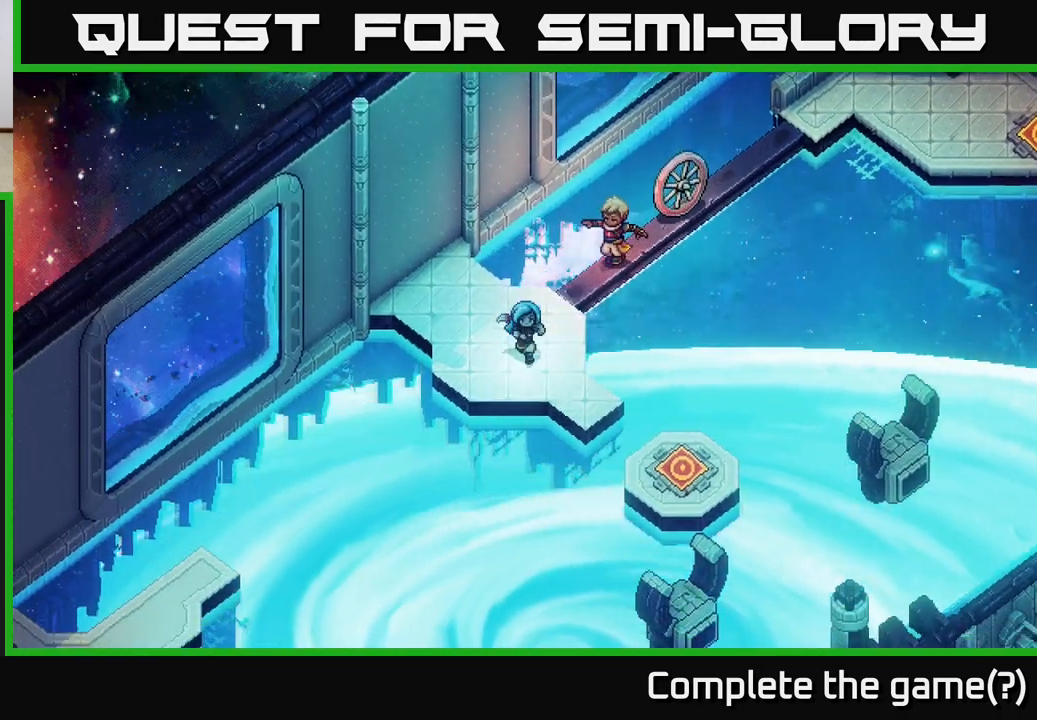
{"buttons": ["A"], "left_stick": "down-right", "events": [[50, "left_stick", "down-right"], [217, "left_stick", "down"], [333, "left_stick", "down-right"], [500, "A", "down"]]}
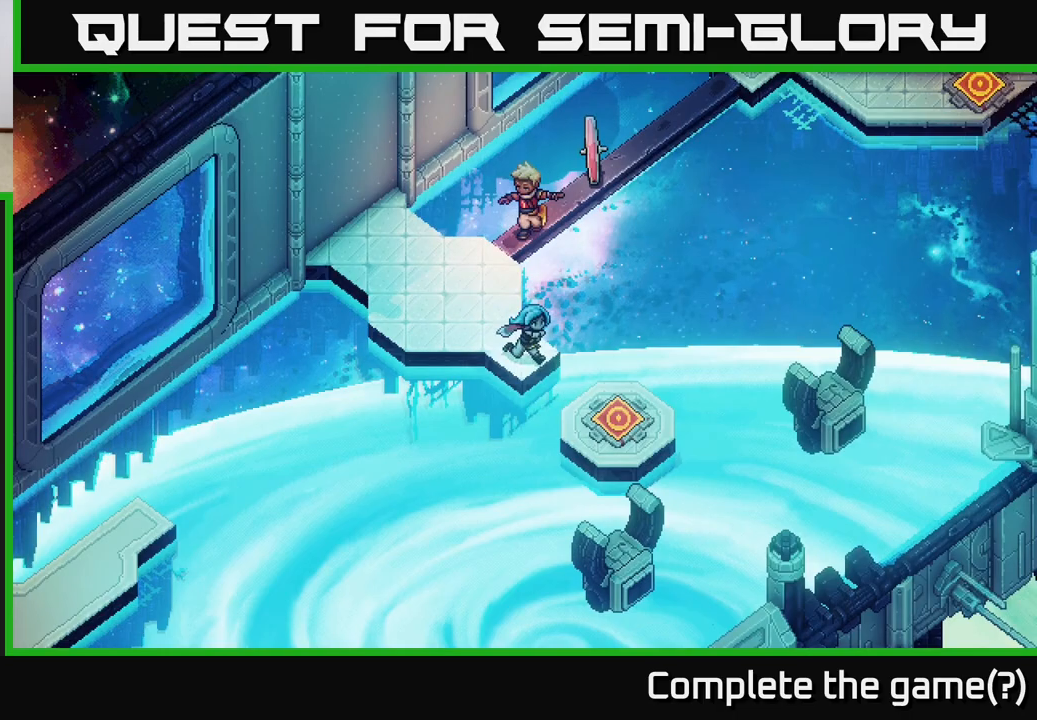
{"buttons": [], "left_stick": "center", "events": [[233, "A", "up"], [333, "left_stick", "center"]]}
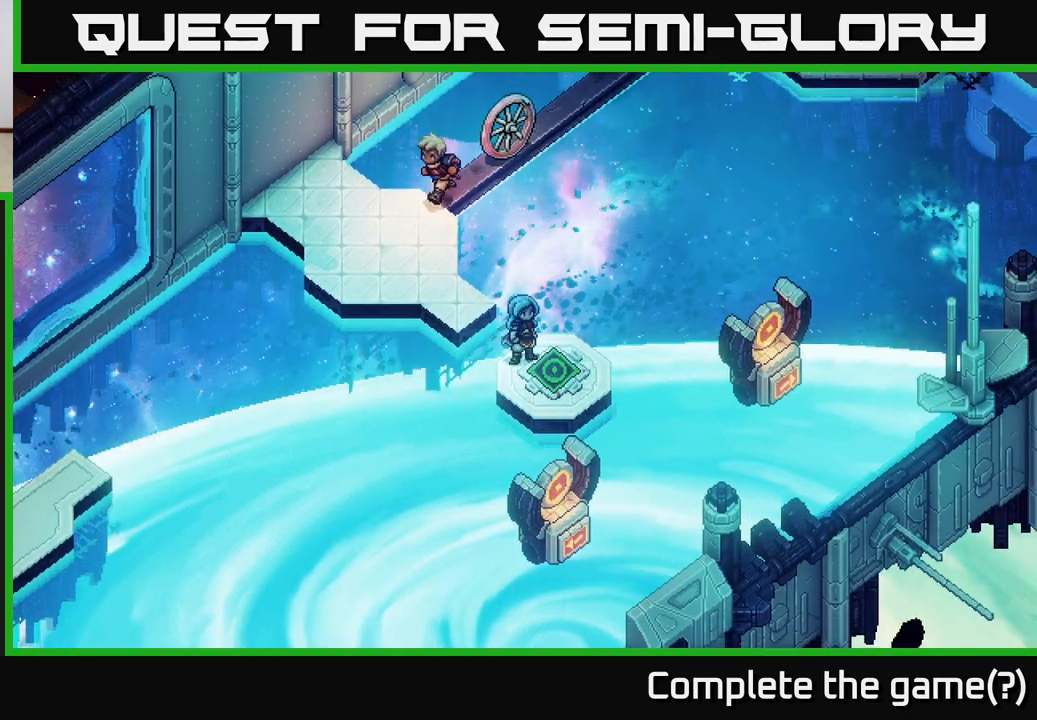
{"buttons": [], "left_stick": "center", "events": [[67, "left_stick", "right"], [150, "left_stick", "down-right"], [267, "left_stick", "center"]]}
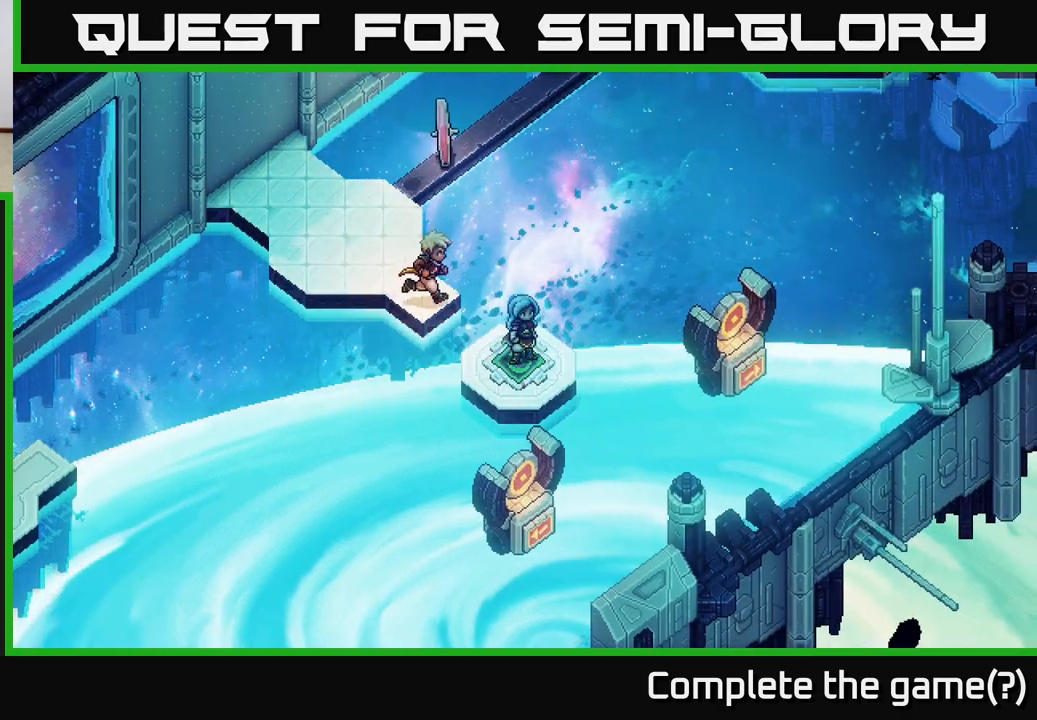
{"buttons": [], "left_stick": "left", "events": [[33, "left_stick", "right"], [67, "B", "down"], [183, "B", "up"], [267, "left_stick", "center"], [483, "left_stick", "left"]]}
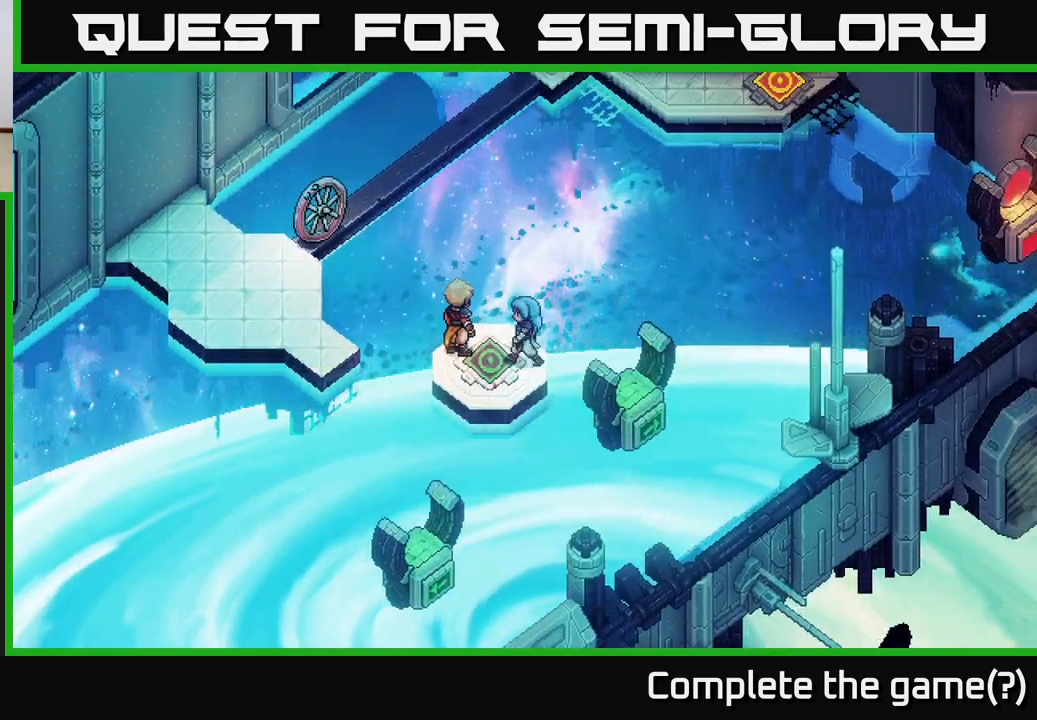
{"buttons": [], "left_stick": "center", "events": [[200, "left_stick", "center"], [283, "left_stick", "right"], [467, "left_stick", "center"]]}
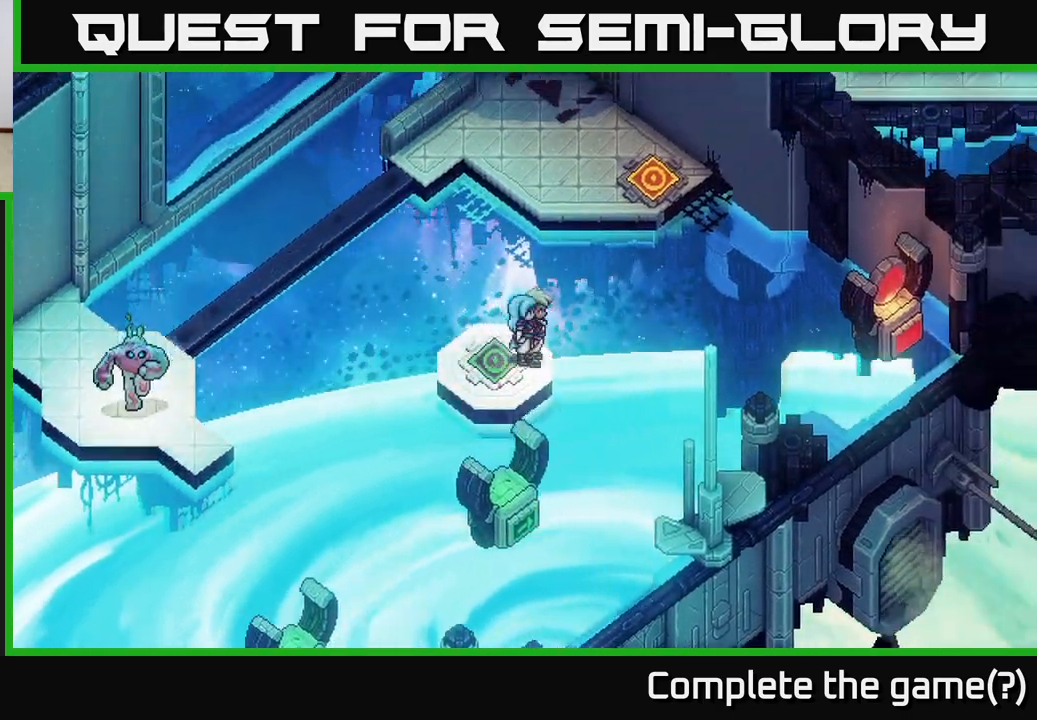
{"buttons": [], "left_stick": "center", "events": []}
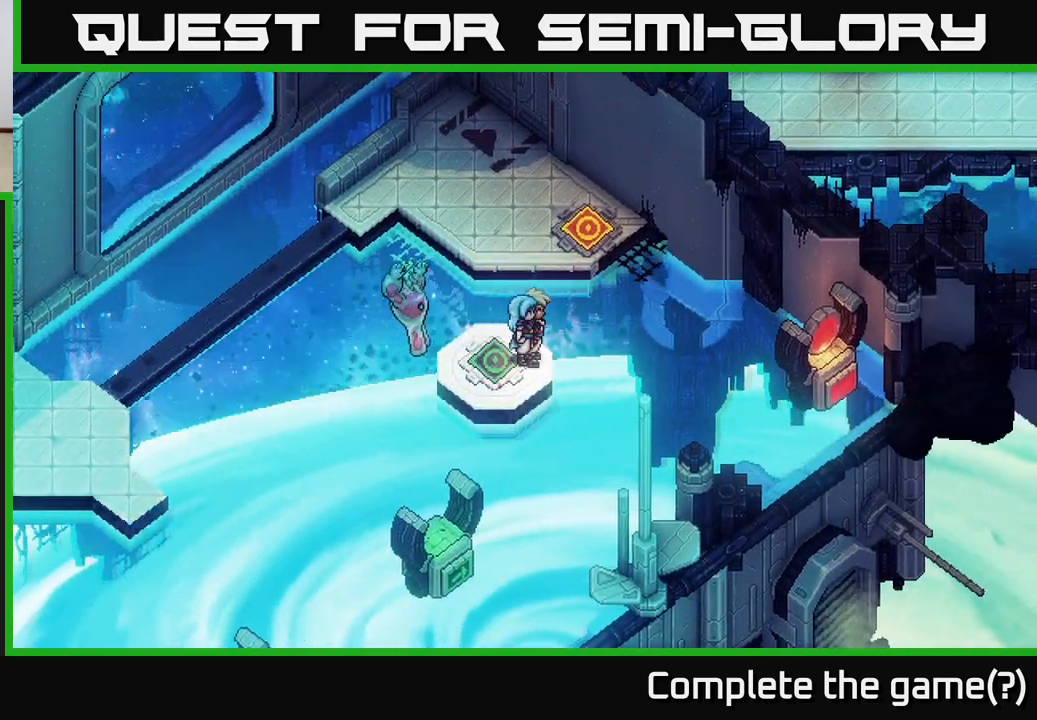
{"buttons": ["B"], "left_stick": "right", "events": [[467, "left_stick", "right"], [500, "B", "down"]]}
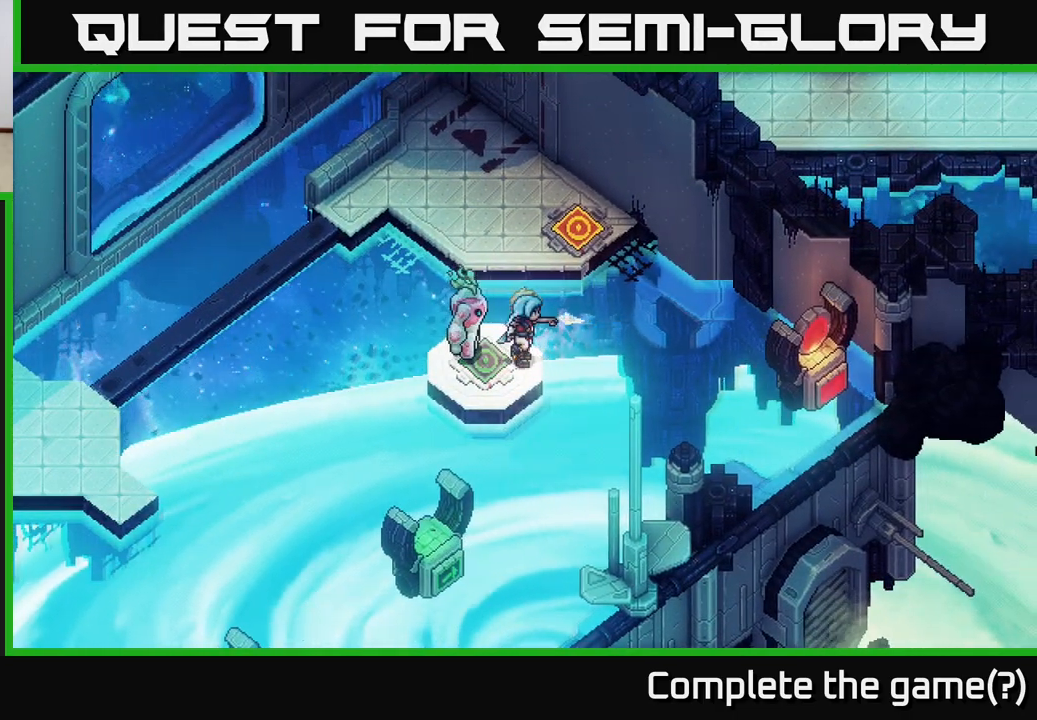
{"buttons": [], "left_stick": "center", "events": [[100, "B", "up"], [167, "left_stick", "center"]]}